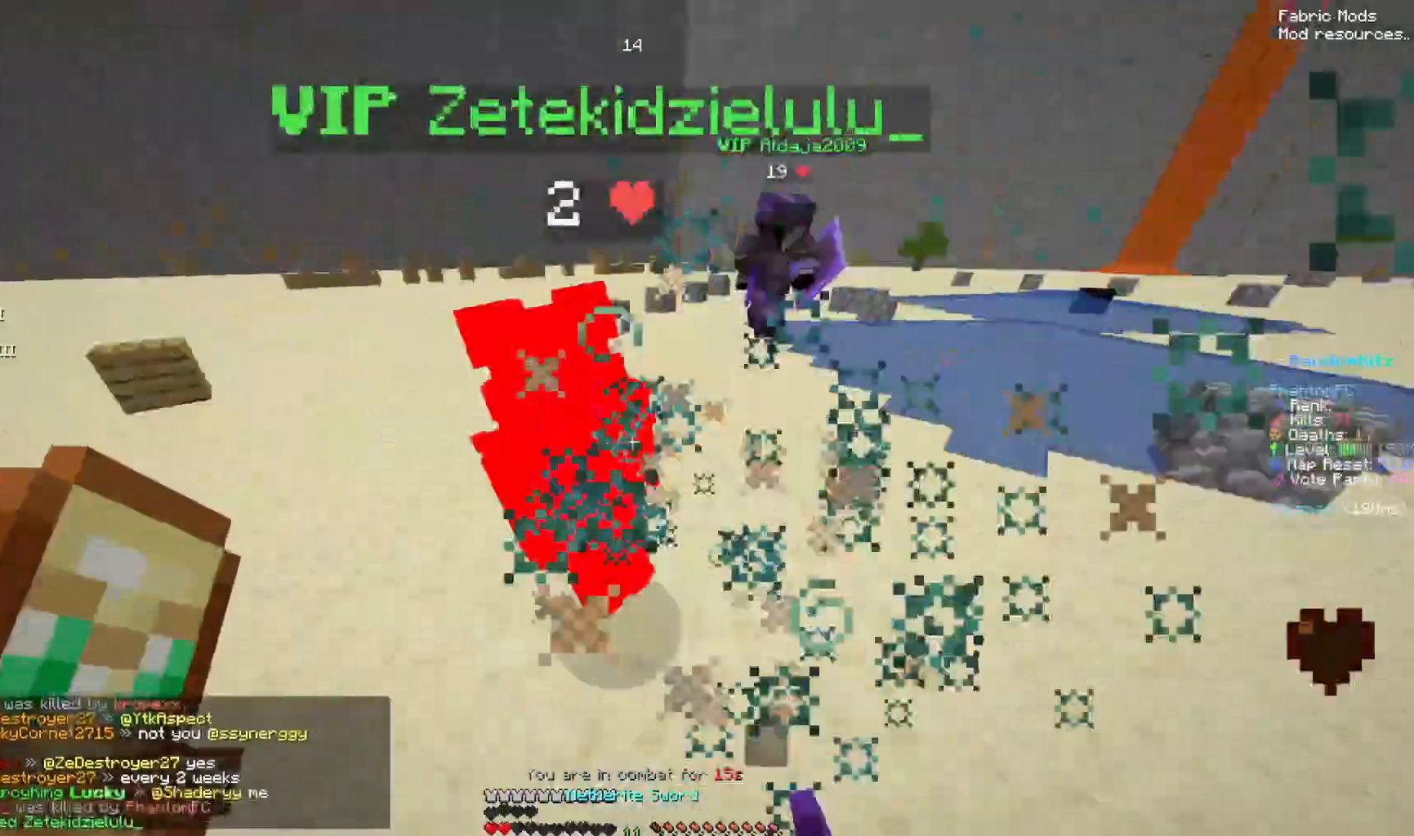
Gameplay with keyboard and mouse; each line is a JSON object with the keys and mouse buttons held at the frame after it. "events" lists presses ("down") and releases ("up") of "down", "left", "right", "space", "up", "mouse_left" and "mouse_right" between this image and that frame as [ms after this image, input, new state], when the widget could be followed in between. "mouse_left", "mouse_right" = the "left", "right" buttons of the "mouse" list. No other keys are recorded. Fast repeated clicks can show as one long hold. Mouse movement is not recorded.
{"keys": ["right", "space", "up"], "mouse": ["left"], "events": [[50, "space", "down"], [217, "up", "down"], [250, "down", "up"], [250, "left", "up"], [250, "mouse_right", "up"], [283, "mouse_right", "down"], [433, "mouse_right", "up"]]}
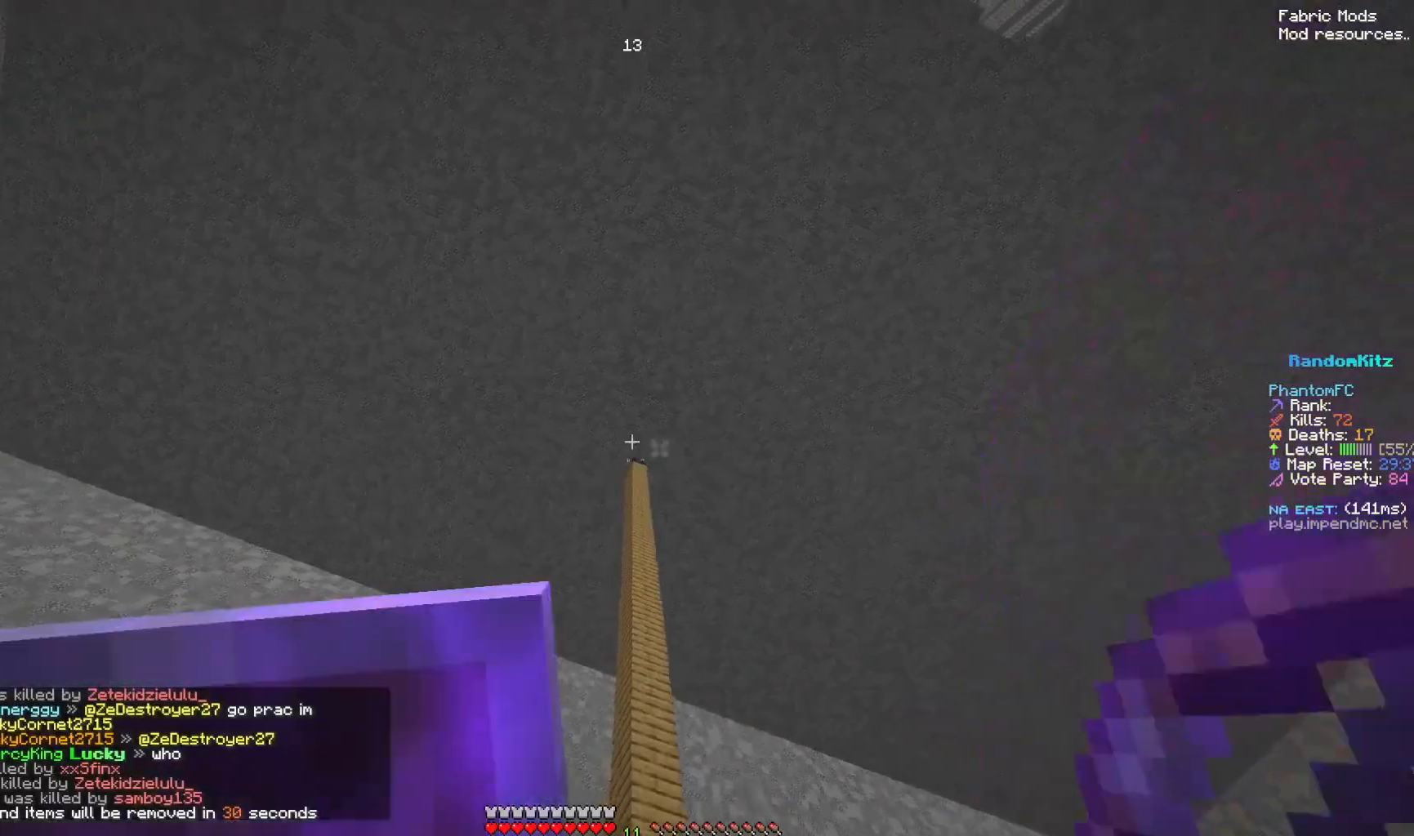
{"keys": ["right", "space", "up"], "mouse": ["left"], "events": []}
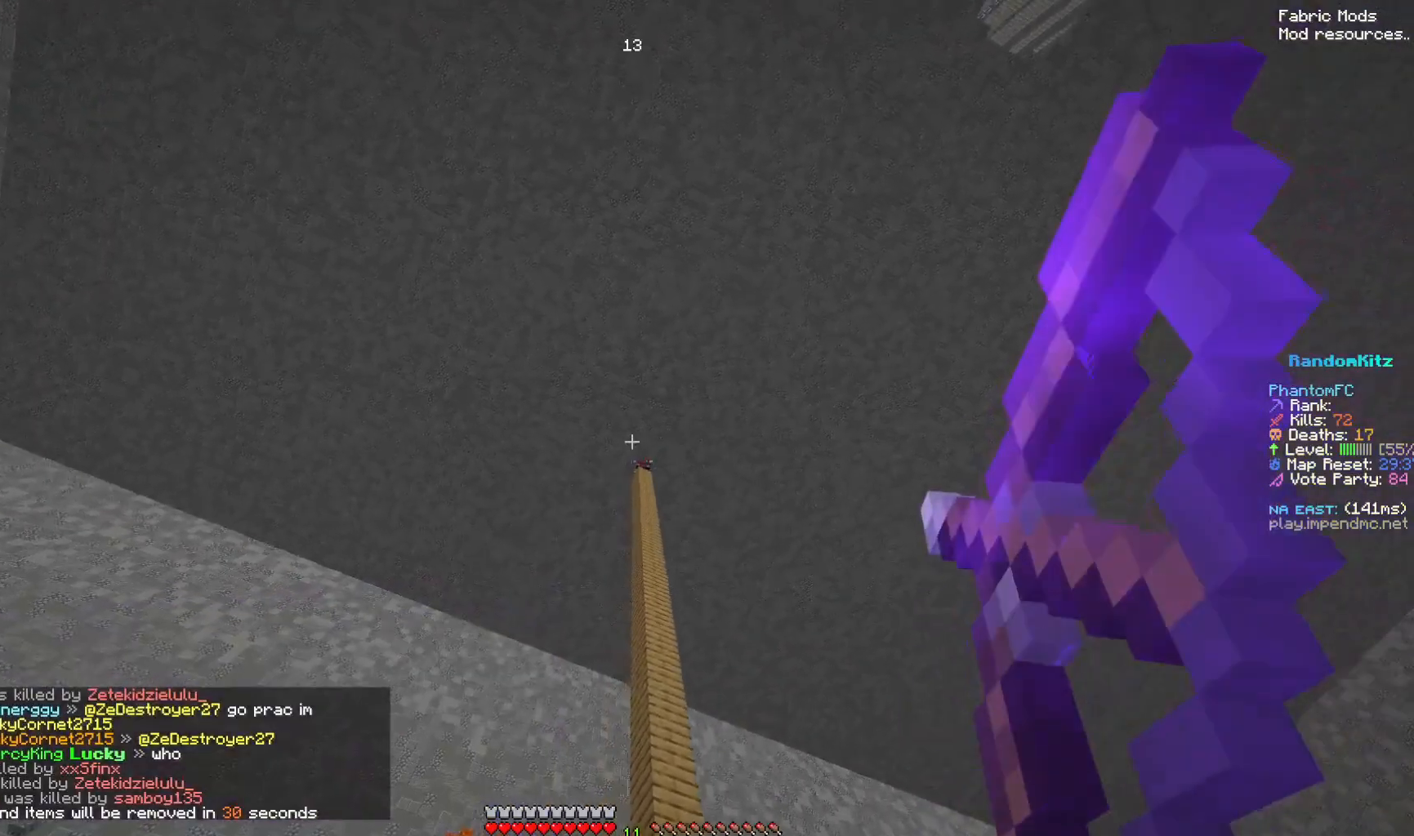
{"keys": ["right", "up"], "mouse": ["left"], "events": [[467, "space", "up"]]}
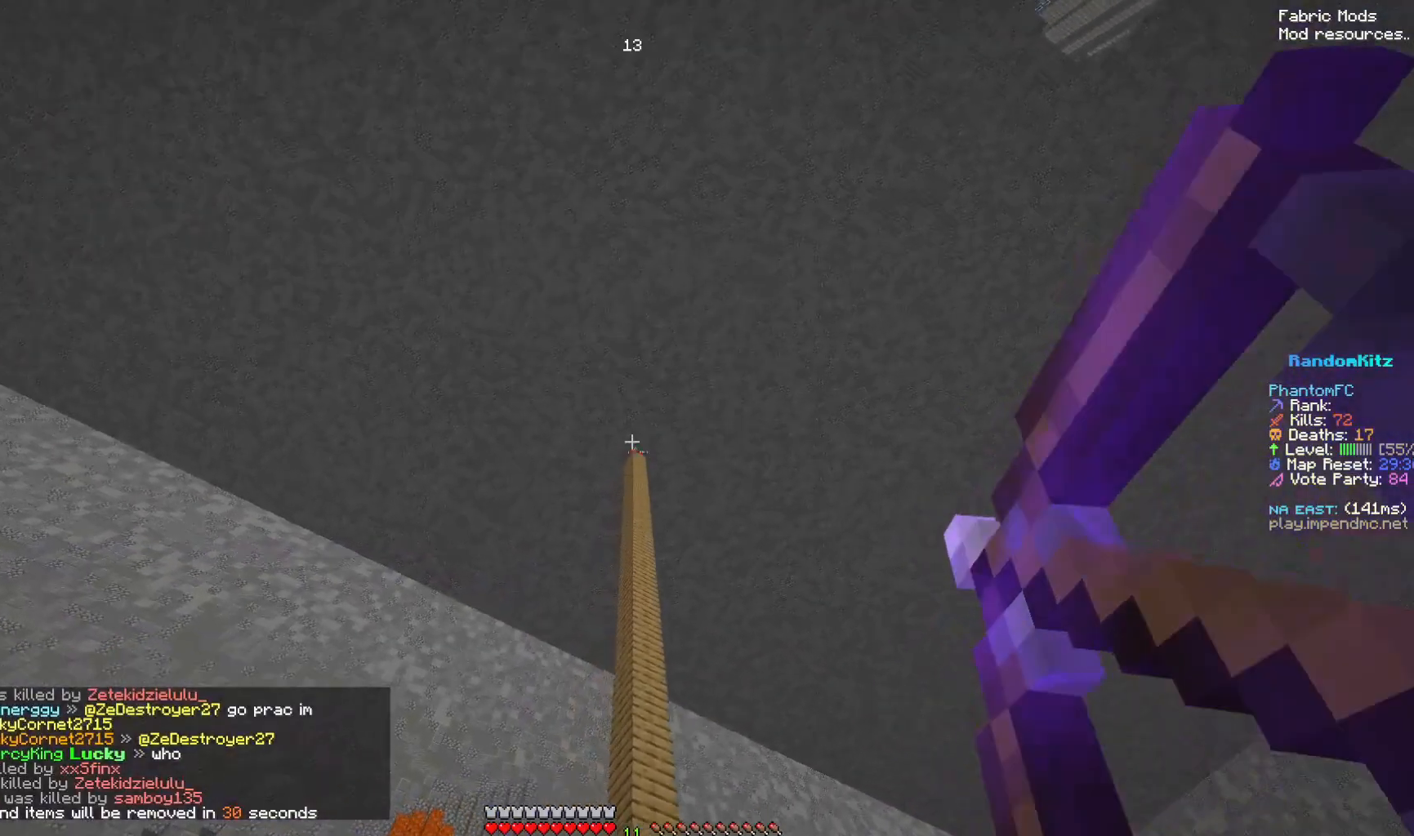
{"keys": ["right", "space", "up"], "mouse": ["left"], "events": [[283, "mouse_right", "down"], [283, "space", "down"], [433, "mouse_right", "up"]]}
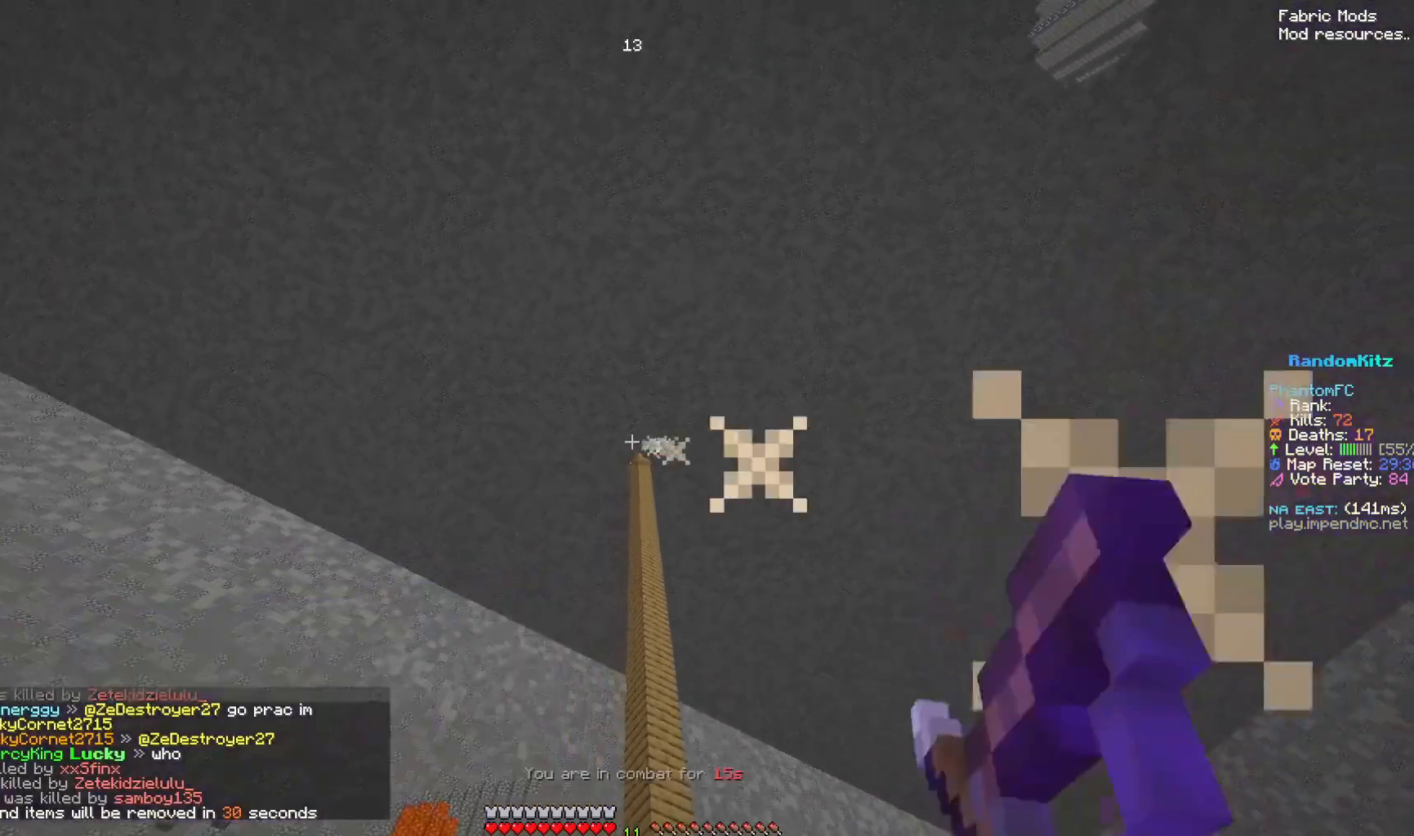
{"keys": ["right", "space", "up"], "mouse": ["left"], "events": []}
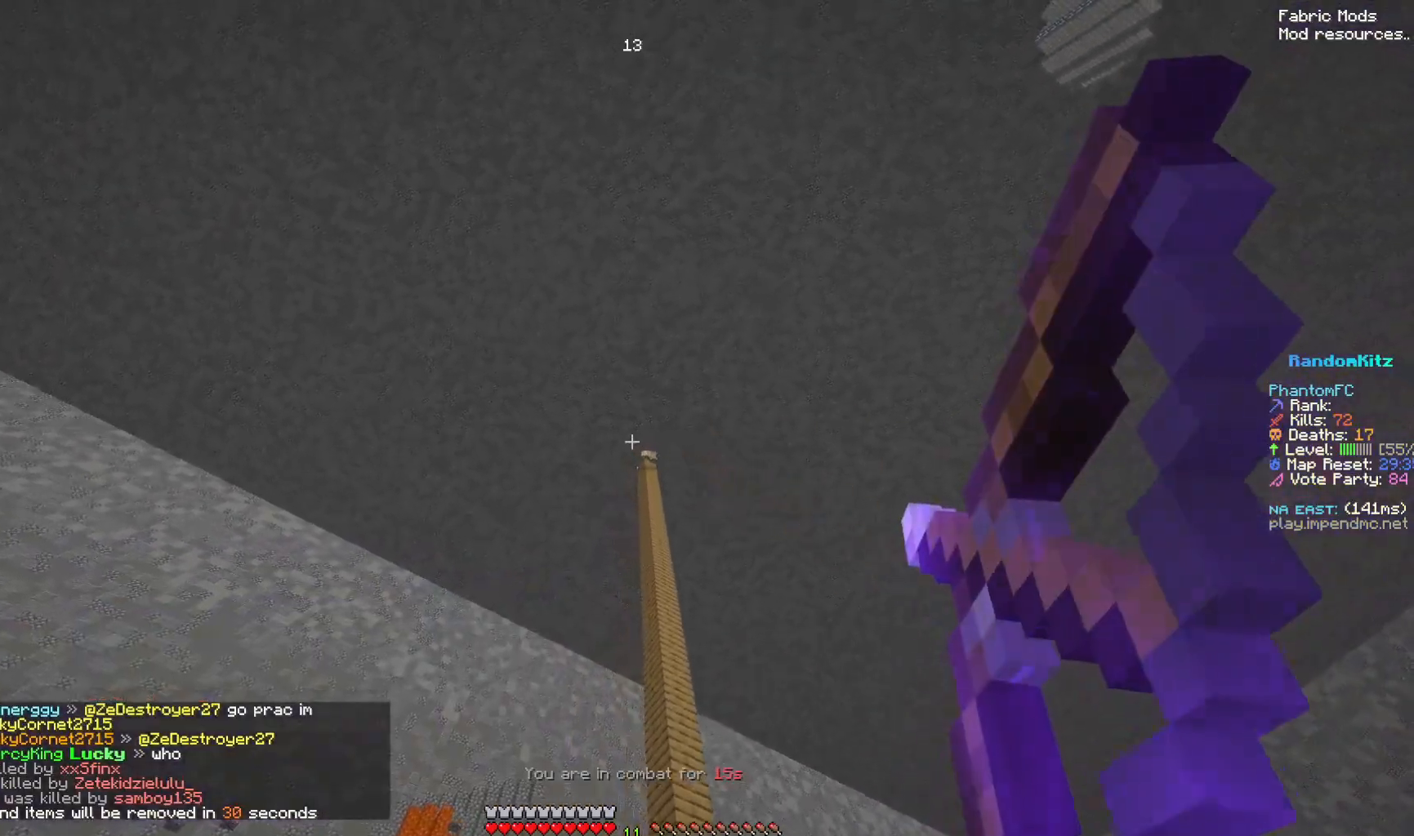
{"keys": ["right", "up"], "mouse": ["left"], "events": [[367, "space", "up"]]}
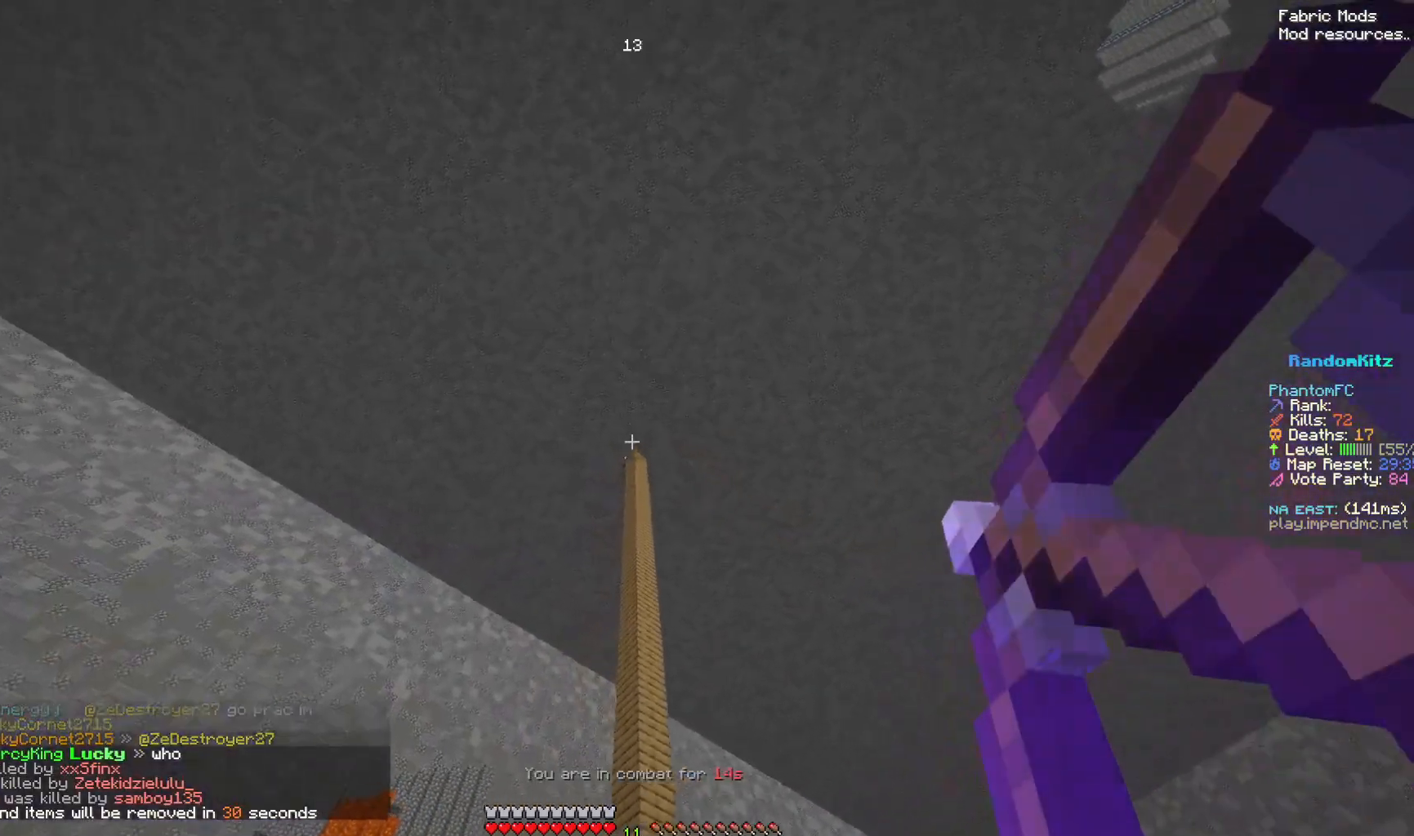
{"keys": ["right", "space", "up"], "mouse": ["left", "right"], "events": [[133, "space", "down"], [183, "mouse_right", "down"]]}
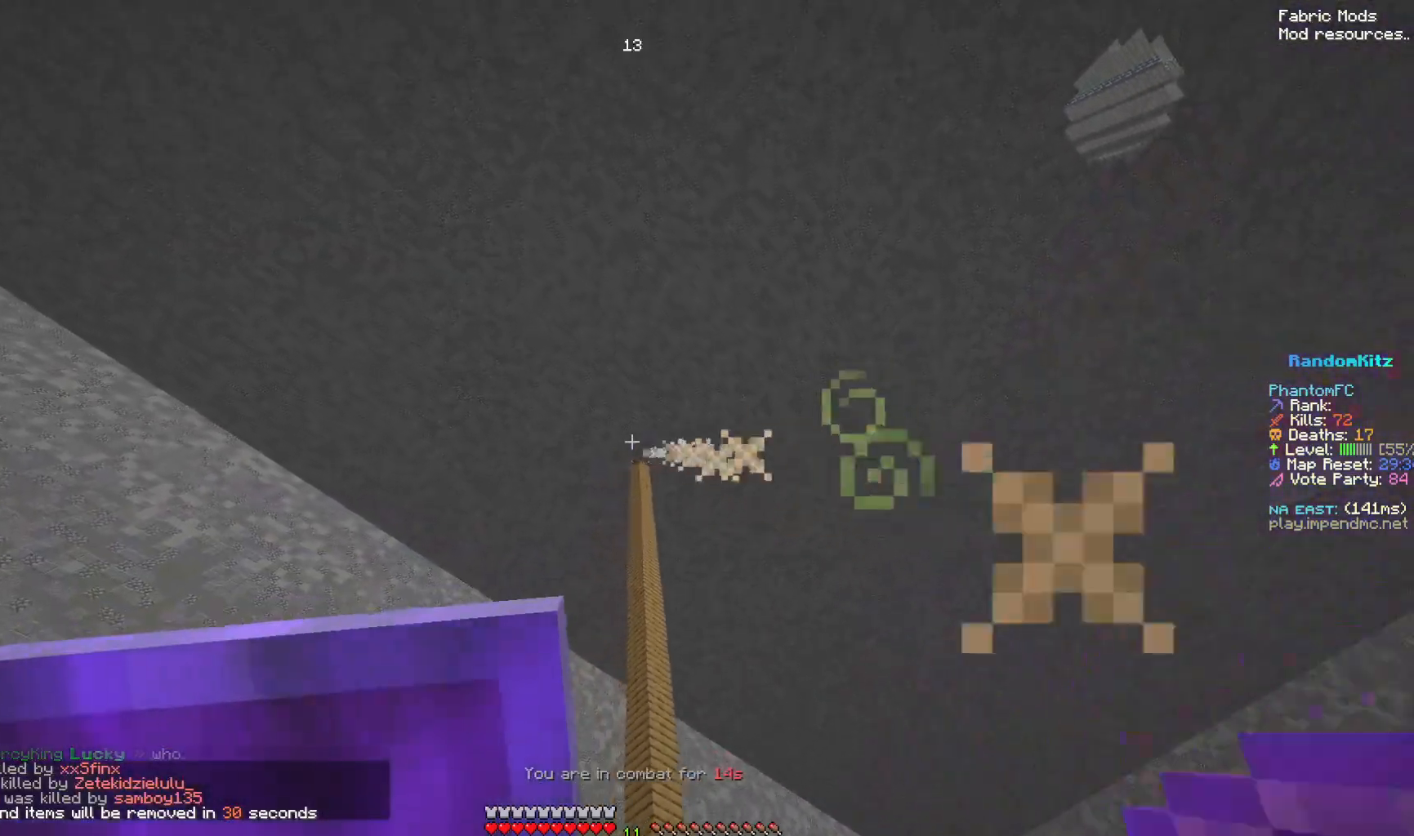
{"keys": ["right", "space", "up"], "mouse": ["left", "right"], "events": []}
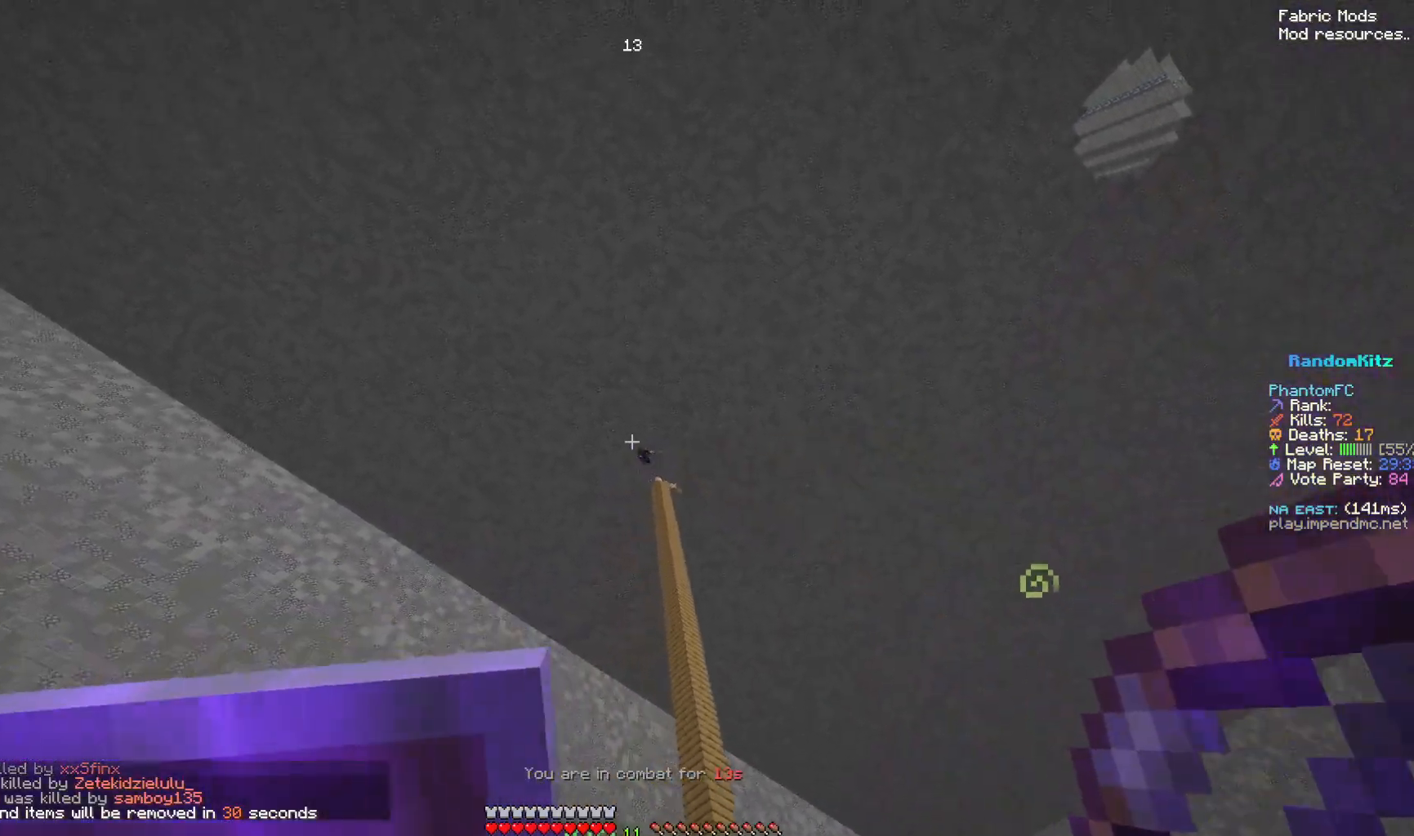
{"keys": ["right", "space", "up"], "mouse": ["left"], "events": [[100, "mouse_right", "up"]]}
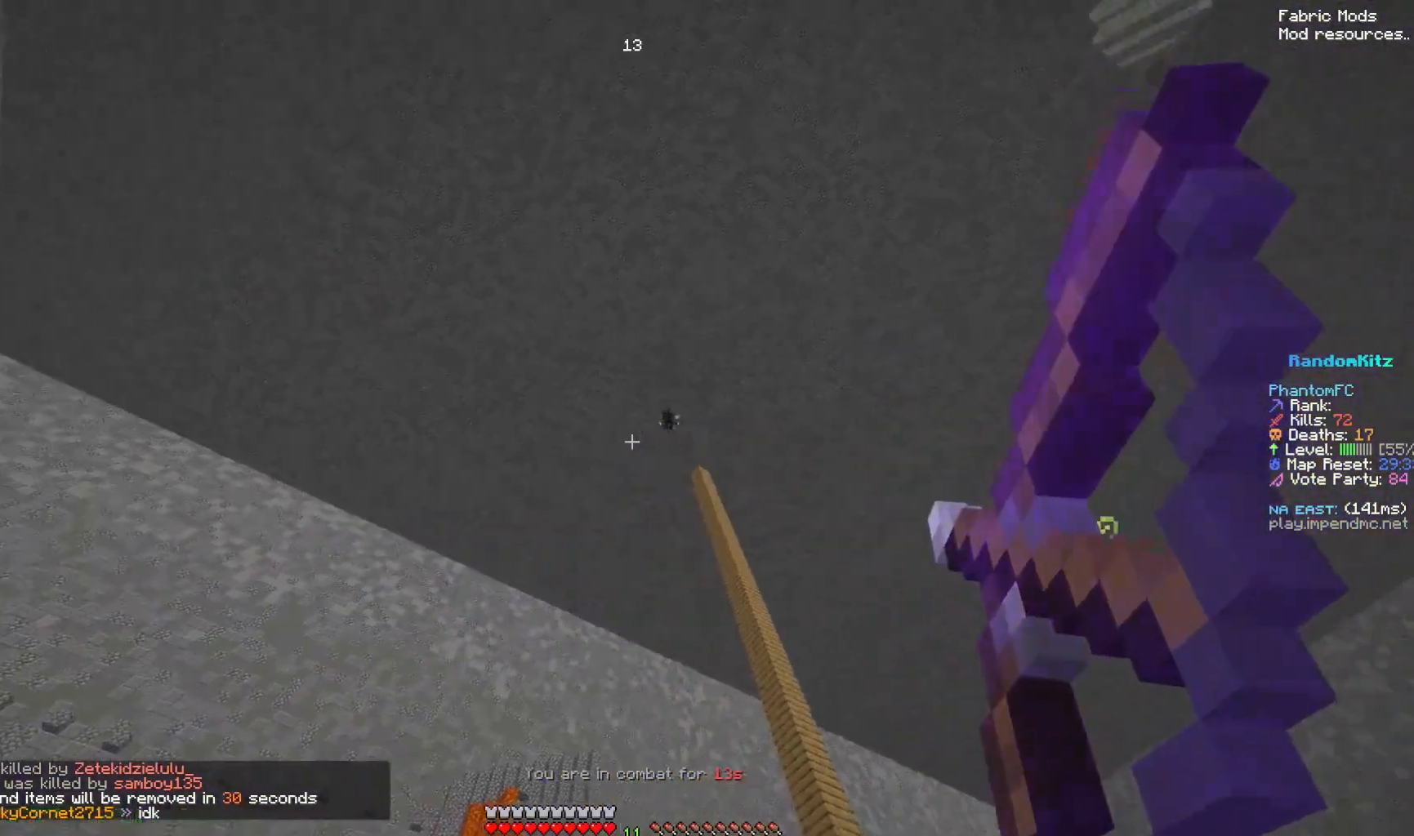
{"keys": ["right", "space", "up"], "mouse": ["left", "right"], "events": [[483, "mouse_right", "down"]]}
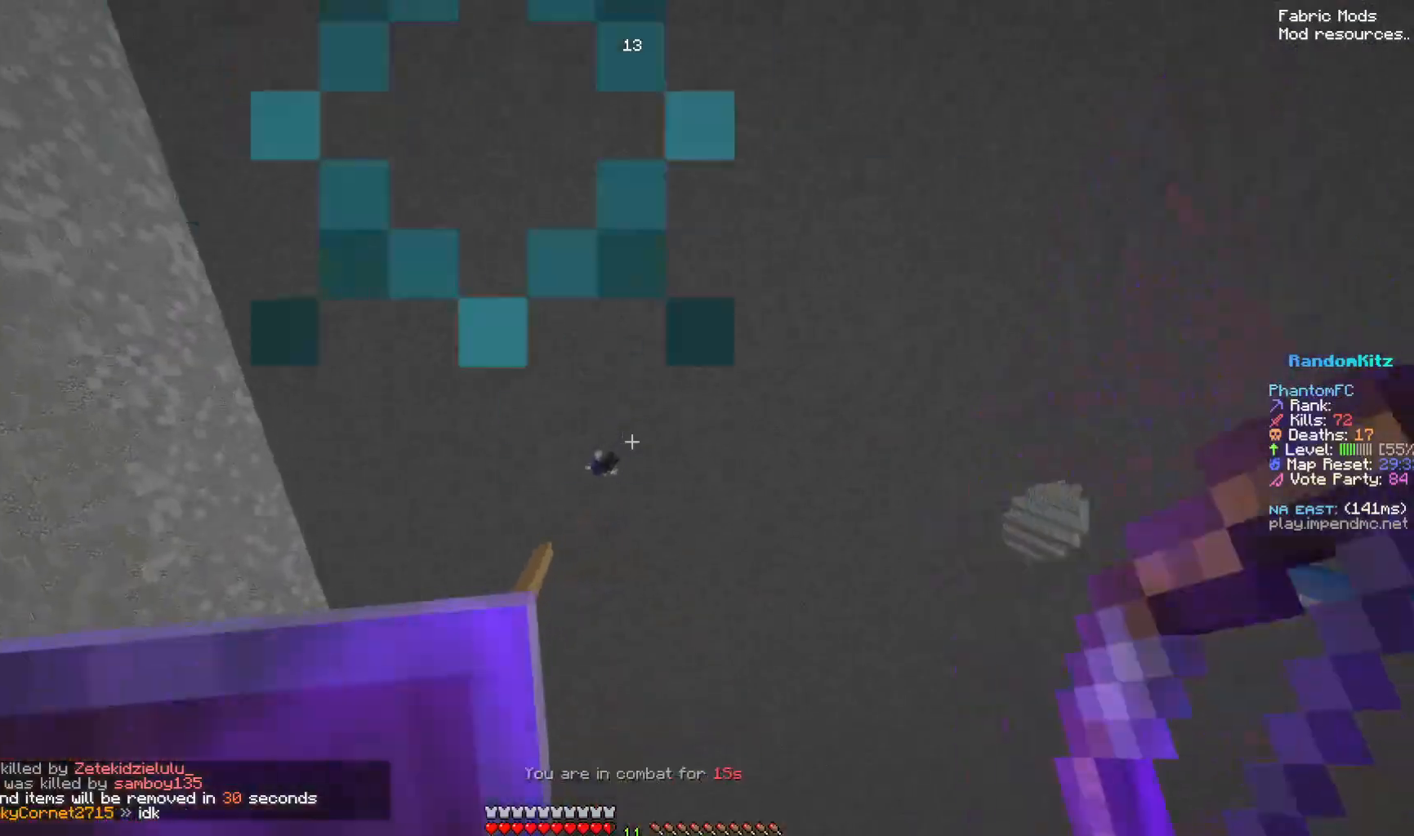
{"keys": ["left", "right", "space", "up"], "mouse": ["left"], "events": [[300, "left", "down"], [500, "mouse_right", "up"]]}
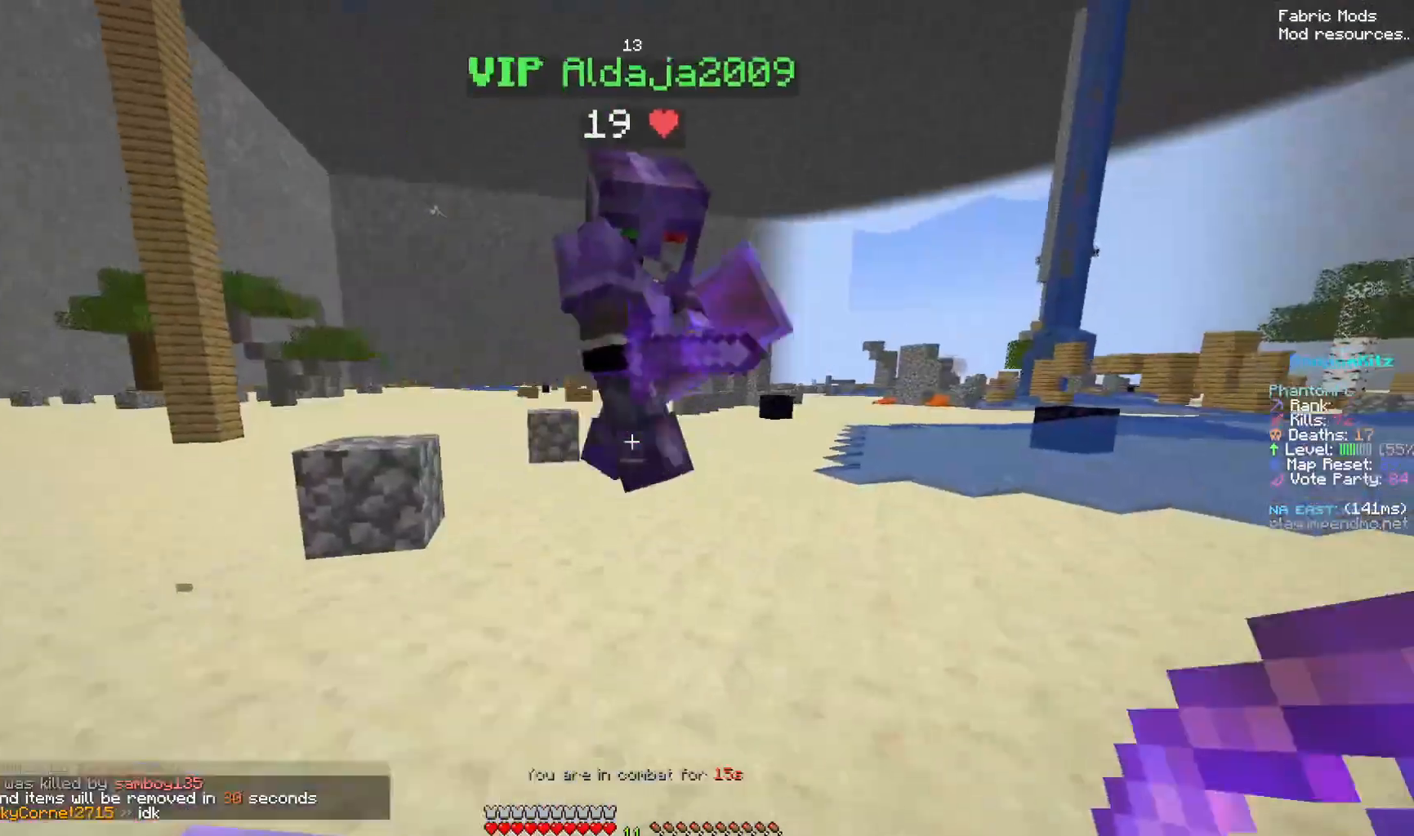
{"keys": ["left", "right", "space", "up"], "mouse": ["left"], "events": []}
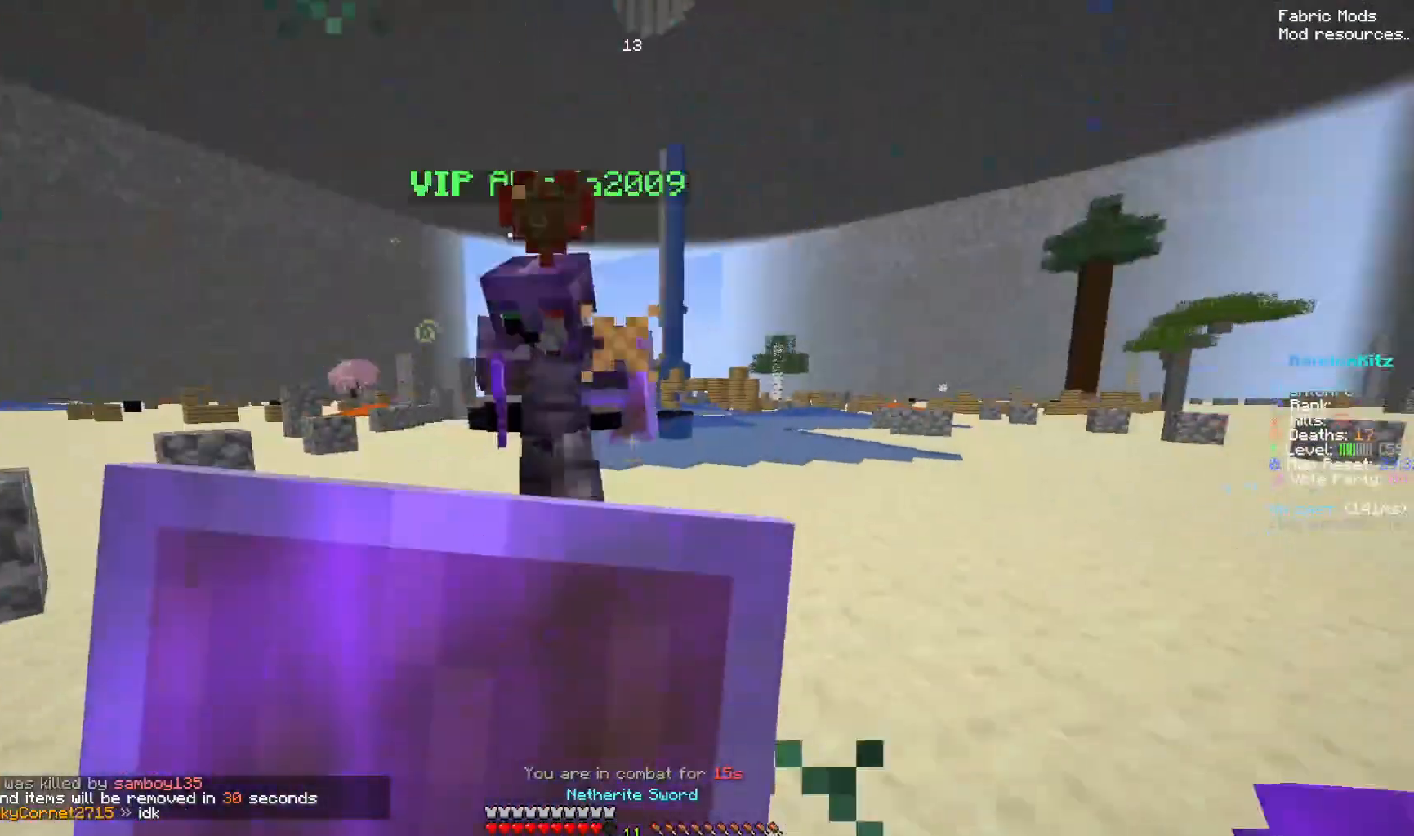
{"keys": ["left", "right", "space", "up"], "mouse": ["left", "right"], "events": [[17, "down", "down"], [183, "space", "up"], [183, "up", "up"], [283, "up", "down"], [333, "space", "down"], [433, "down", "up"], [433, "mouse_right", "down"]]}
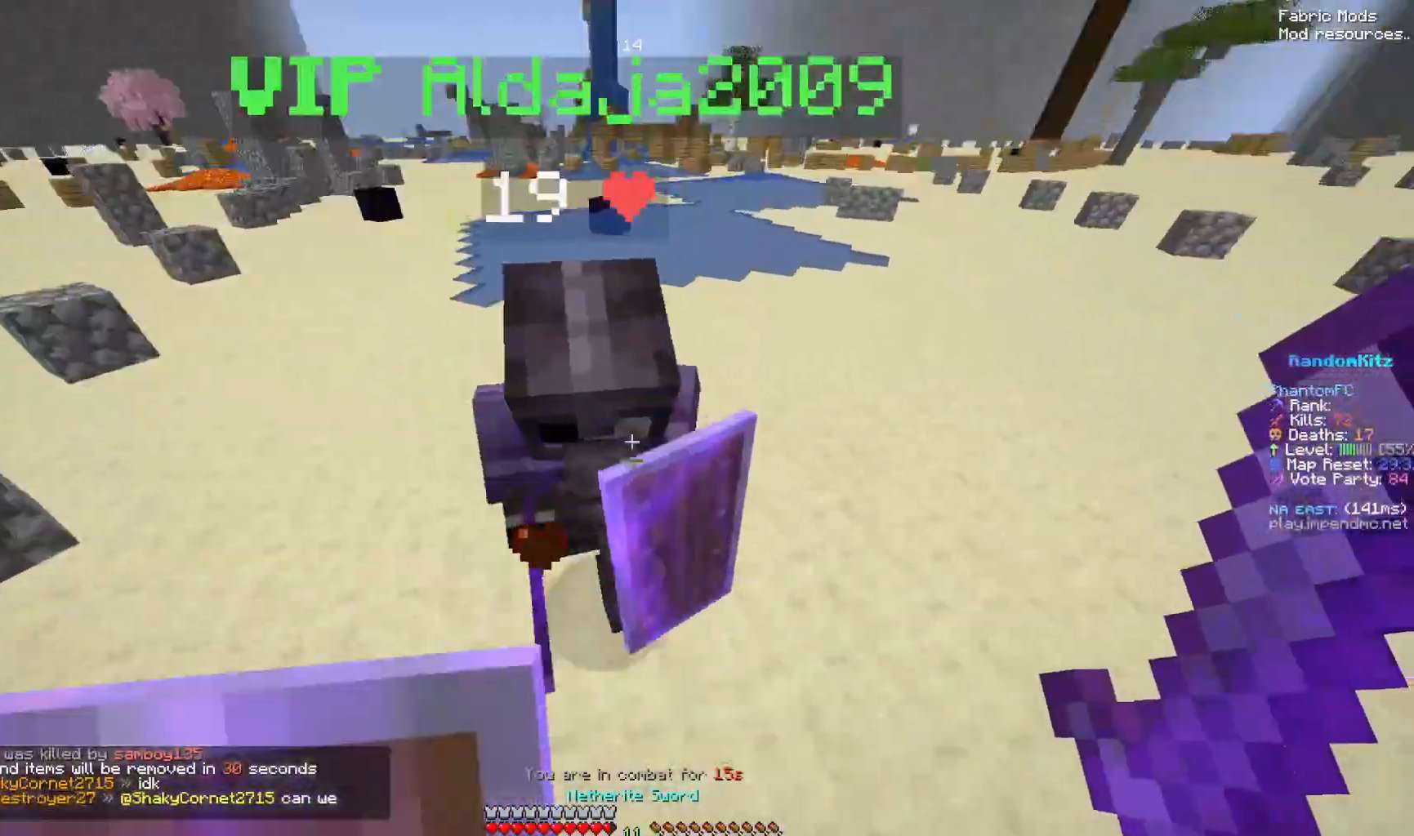
{"keys": ["down", "left", "right", "space"], "mouse": ["left"]}
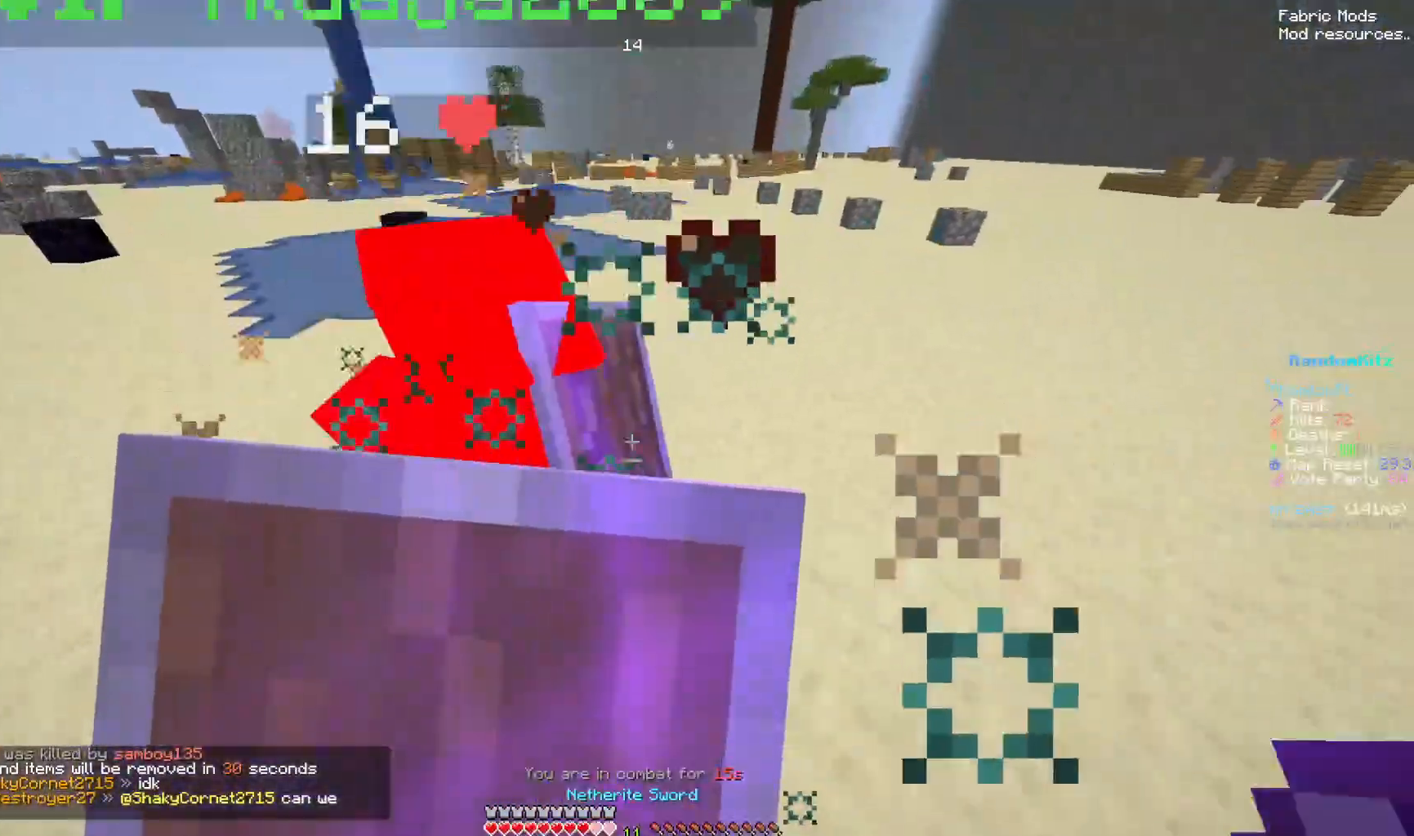
{"keys": ["down", "left", "right", "space"], "mouse": ["left"], "events": [[83, "mouse_right", "down"], [200, "mouse_left", "up"], [250, "mouse_right", "up"], [367, "mouse_left", "down"]]}
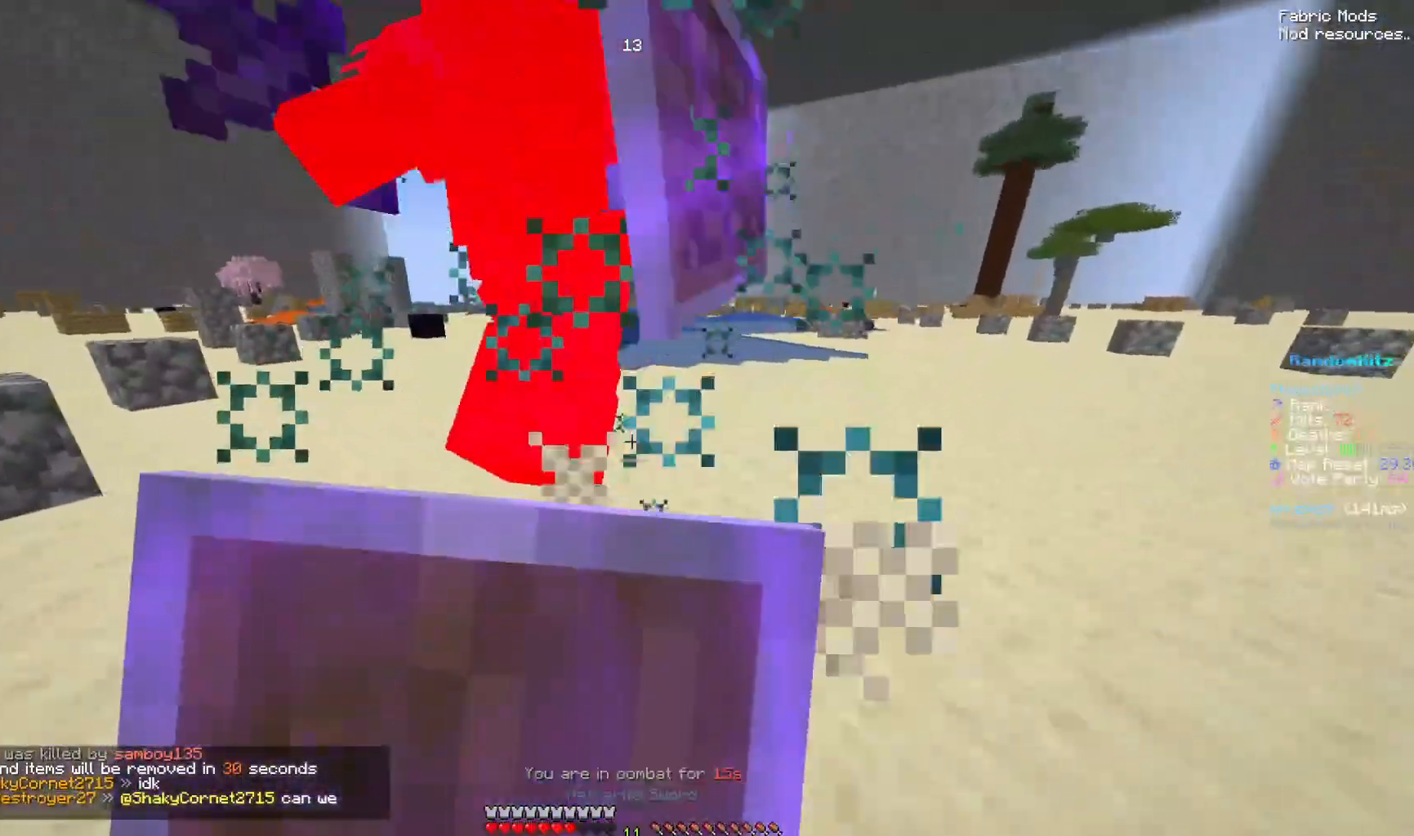
{"keys": ["down", "left", "right", "space"], "mouse": [], "events": [[267, "mouse_right", "down"], [367, "mouse_left", "up"], [483, "mouse_right", "up"]]}
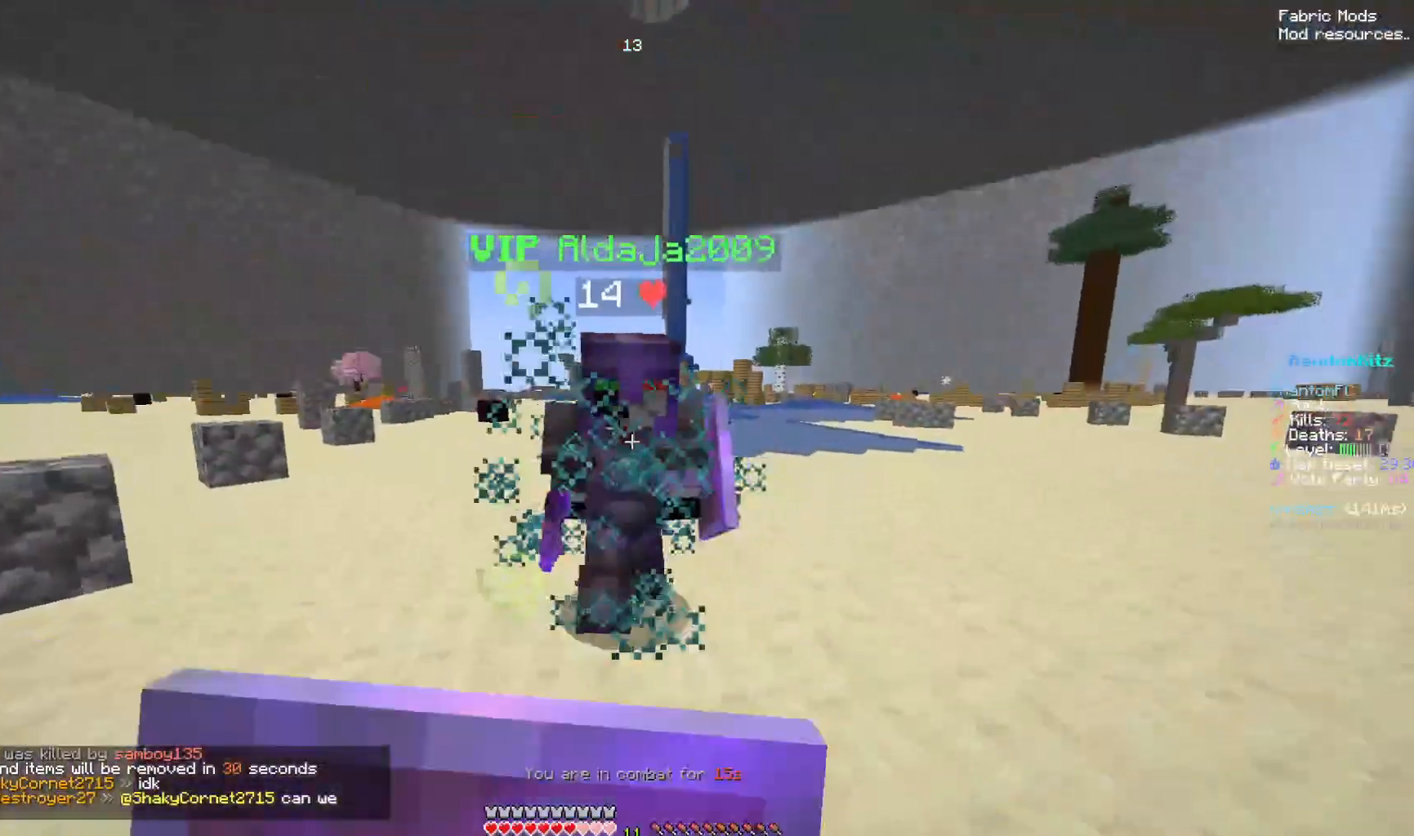
{"keys": ["down", "left", "right", "space"], "mouse": ["left", "right"], "events": [[33, "mouse_left", "down"], [333, "mouse_right", "down"]]}
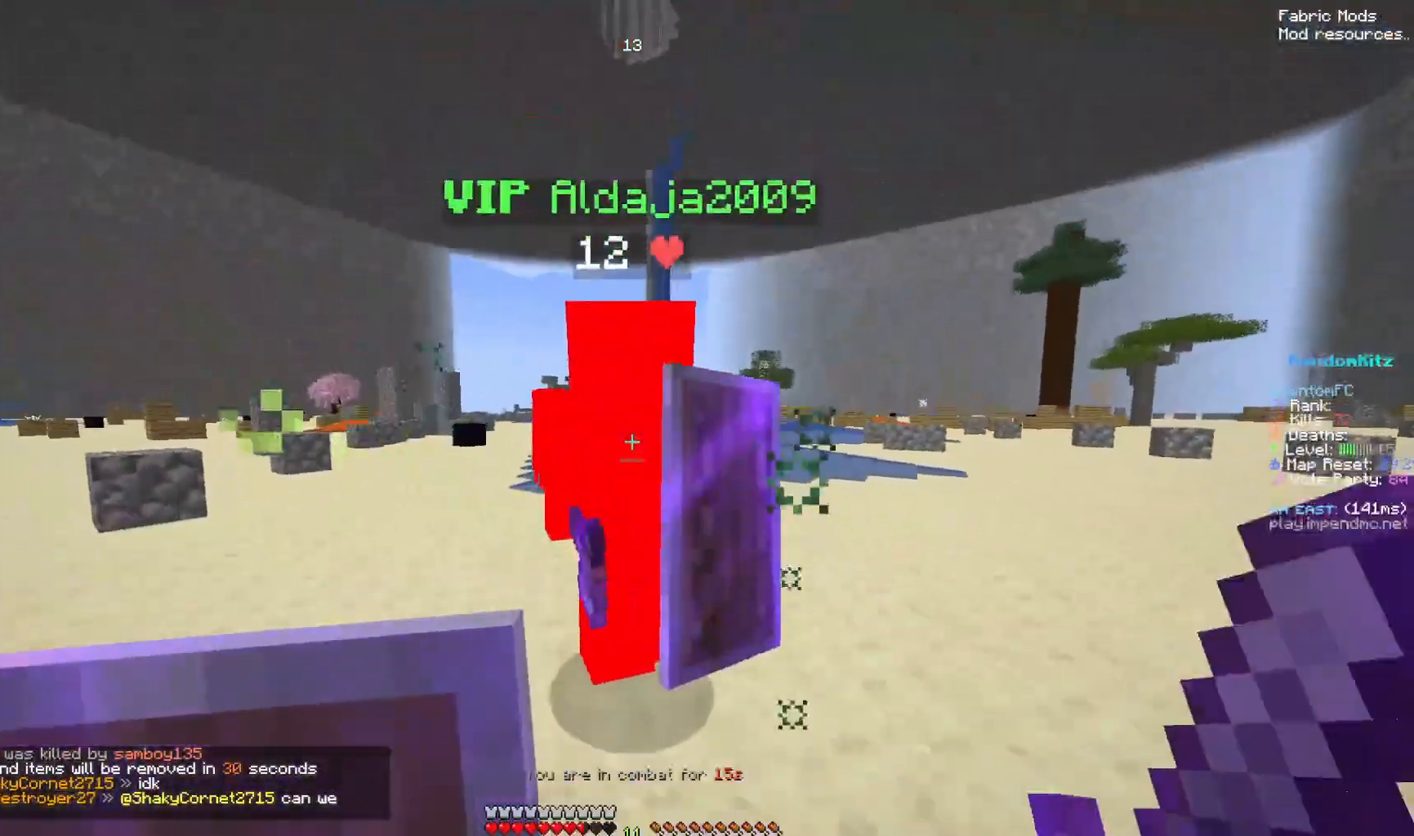
{"keys": ["down", "left", "right", "space"], "mouse": ["left"], "events": [[50, "mouse_left", "up"], [50, "up", "down"], [100, "mouse_right", "up"], [150, "mouse_left", "down"], [200, "up", "up"]]}
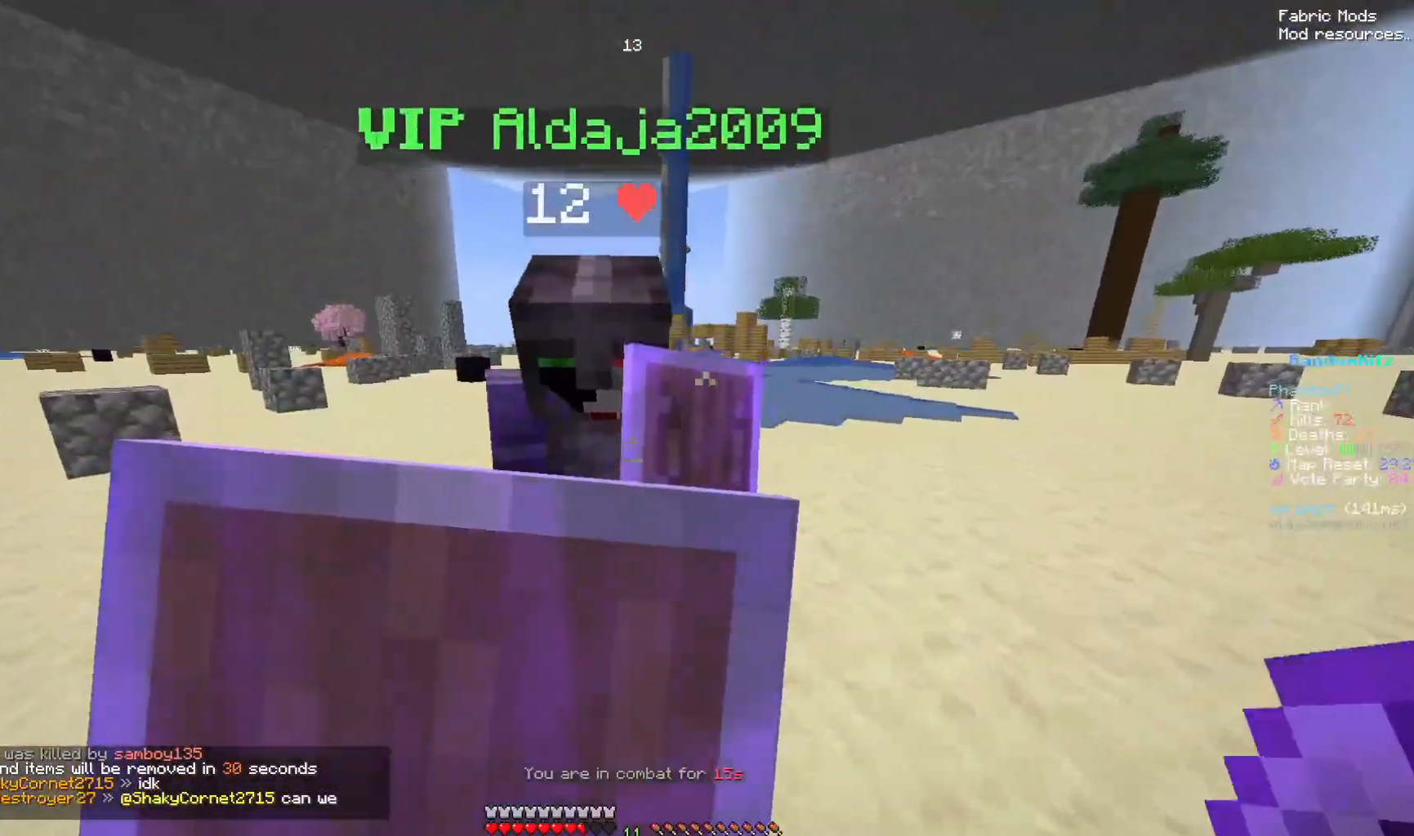
{"keys": ["down", "left", "right", "space"], "mouse": ["left"], "events": [[167, "mouse_right", "down"], [267, "mouse_left", "up"], [317, "mouse_left", "down"], [317, "up", "down"], [367, "mouse_left", "up"], [367, "up", "up"], [433, "mouse_left", "down"], [433, "mouse_right", "up"]]}
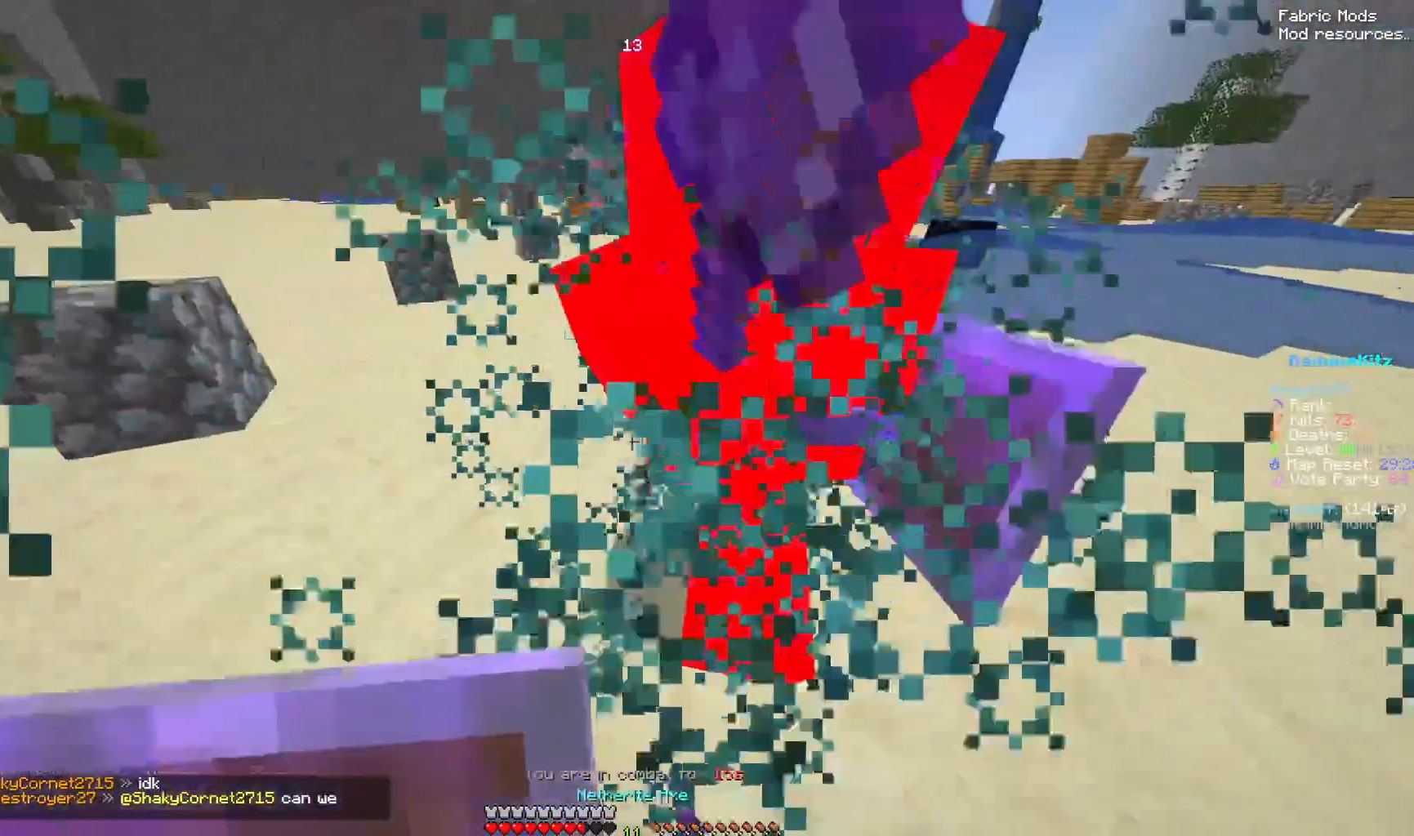
{"keys": ["down", "left", "right", "space"], "mouse": ["left", "right"], "events": [[17, "up", "down"], [133, "up", "up"], [183, "up", "down"], [233, "mouse_right", "down"], [233, "up", "up"], [283, "up", "down"], [383, "mouse_left", "up"], [500, "mouse_left", "down"], [500, "up", "up"]]}